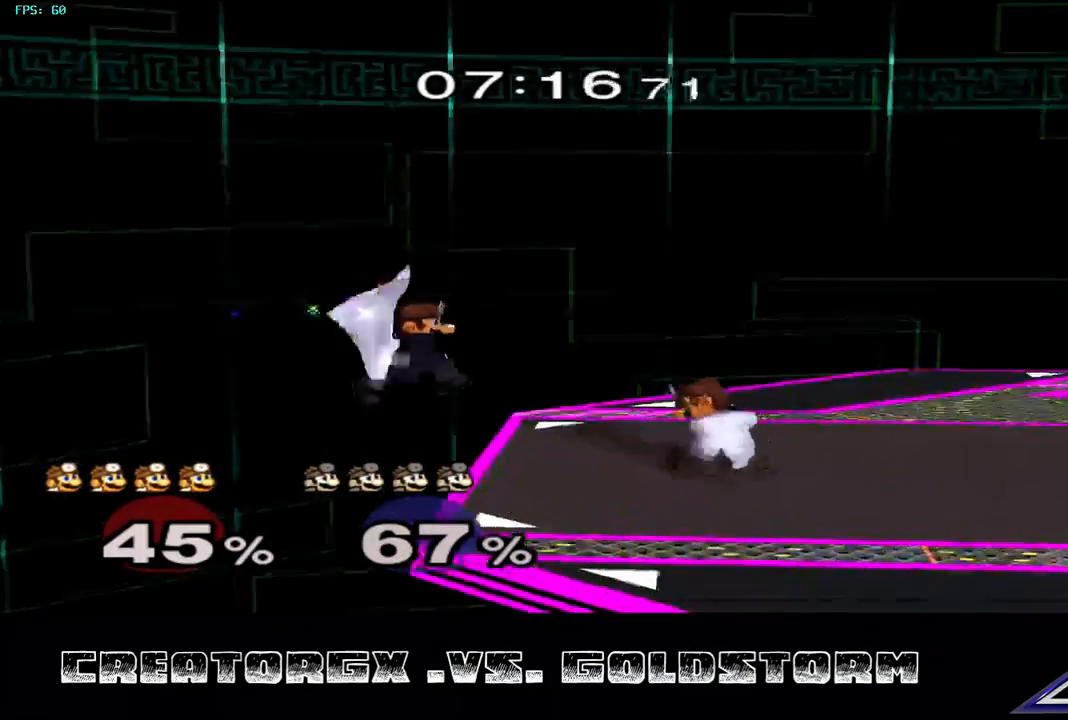
Gameplay with a controller (Nintendo layout); each line is a JSON object with the inputs held at the frame after it. "events" lists button and stick changes between this image and that frame as [ms after this image, input, new state], when the widget could be followed in between. Not read: L3 R3.
{"buttons": [], "left_stick": "center", "right_stick": "center", "events": [[33, "left_stick", "center"]]}
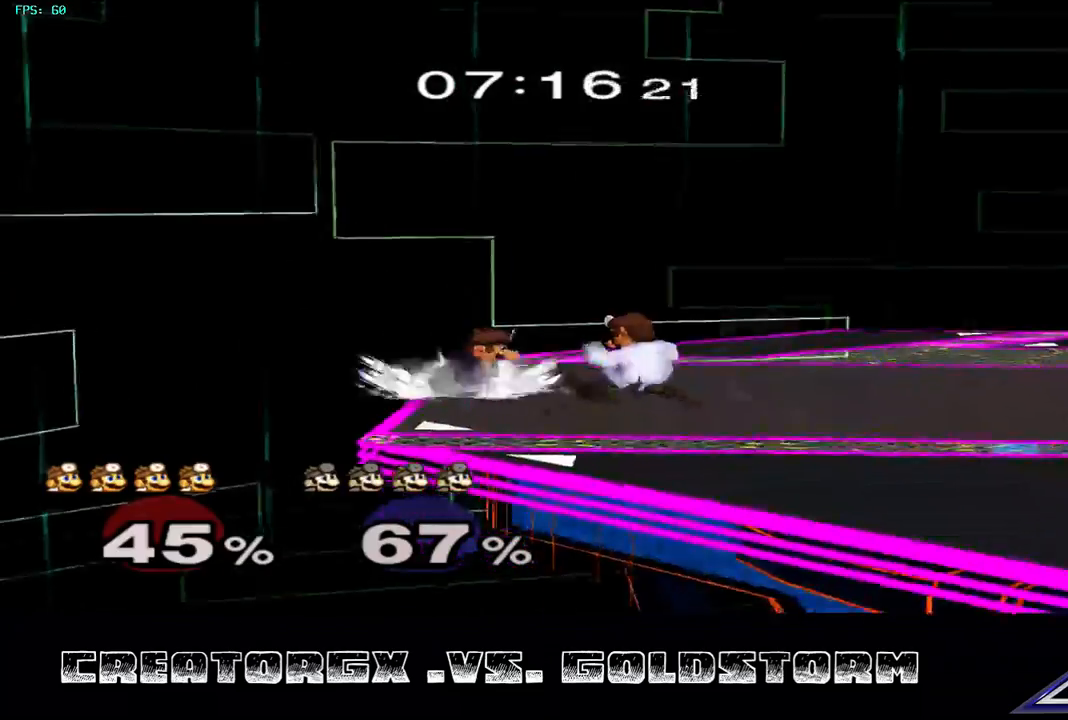
{"buttons": ["A"], "left_stick": "down", "right_stick": "center", "events": [[134, "left_stick", "down"], [235, "A", "down"], [303, "A", "up"], [370, "A", "down"], [437, "A", "up"], [505, "A", "down"]]}
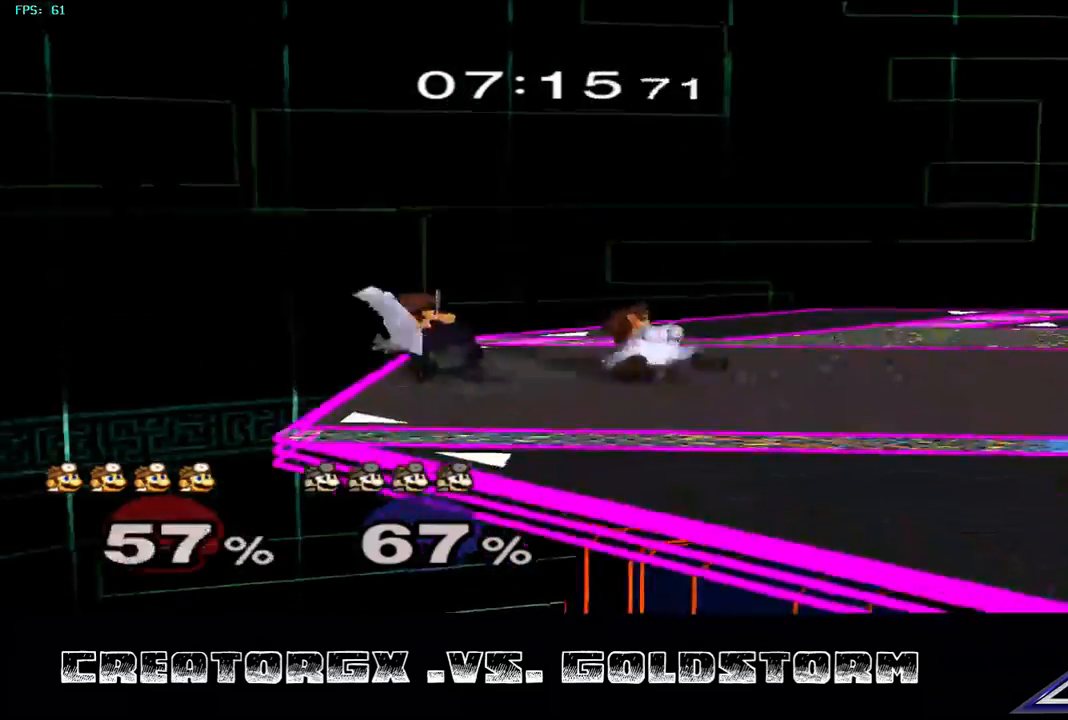
{"buttons": ["R1"], "left_stick": "right", "right_stick": "center", "events": [[101, "A", "up"], [134, "A", "down"], [202, "A", "up"], [336, "left_stick", "center"], [370, "R1", "down"], [403, "left_stick", "right"]]}
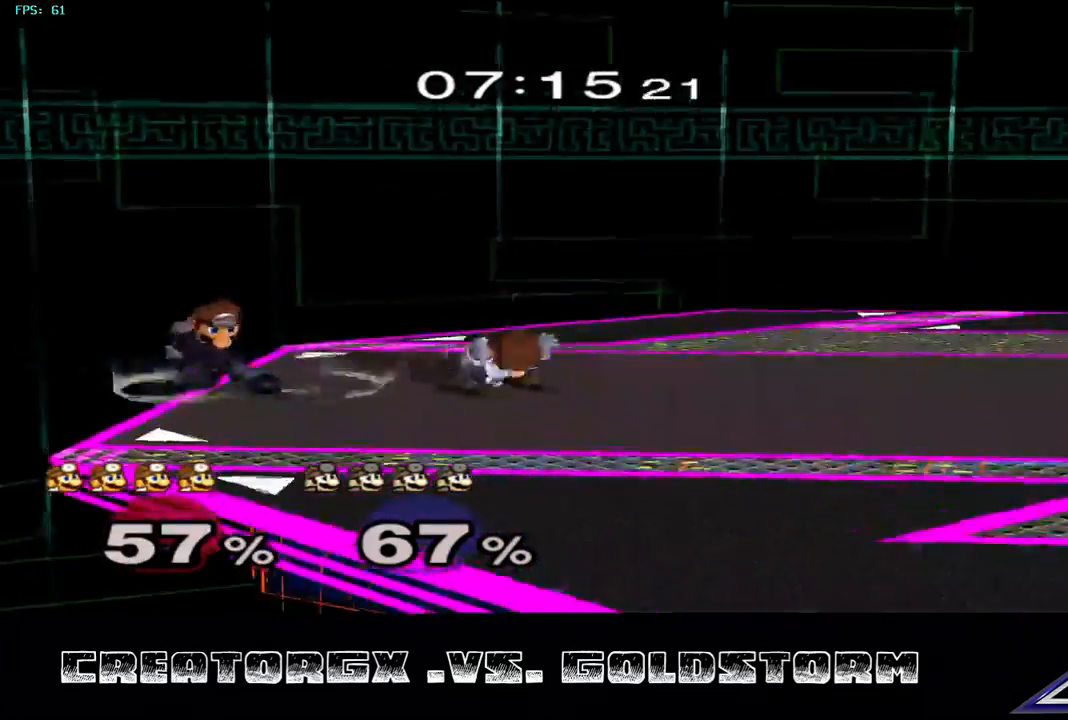
{"buttons": [], "left_stick": "center", "right_stick": "center", "events": [[169, "left_stick", "center"], [371, "R1", "up"]]}
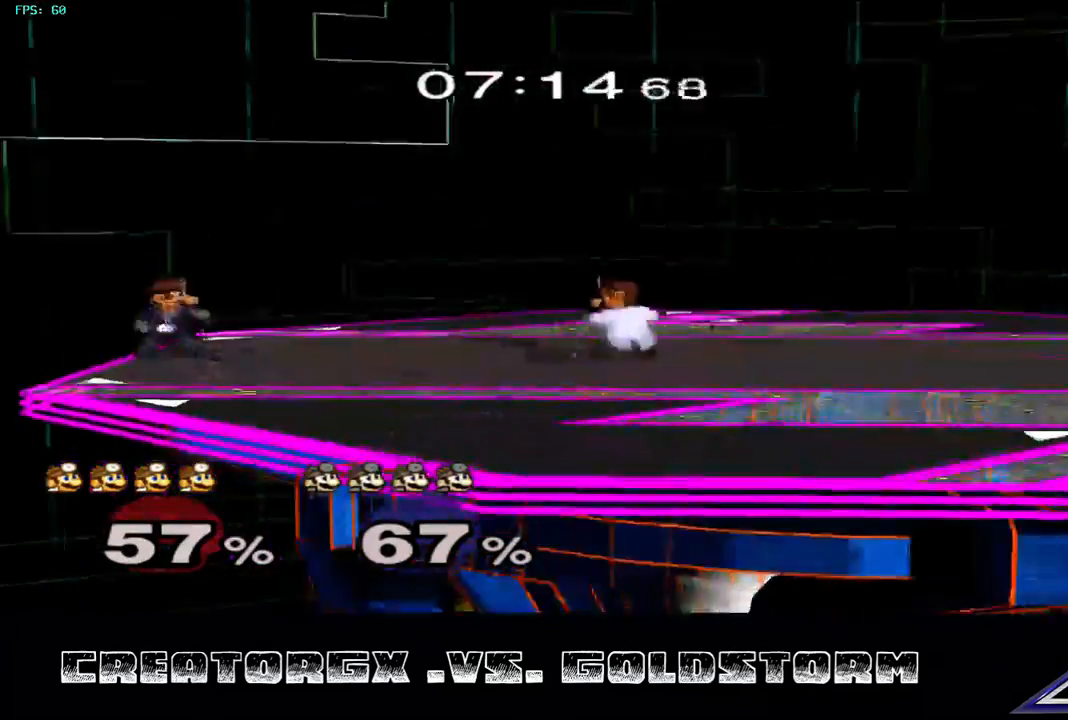
{"buttons": [], "left_stick": "right", "right_stick": "center", "events": [[135, "left_stick", "left"], [202, "Y", "down"], [270, "Y", "up"], [337, "left_stick", "right"]]}
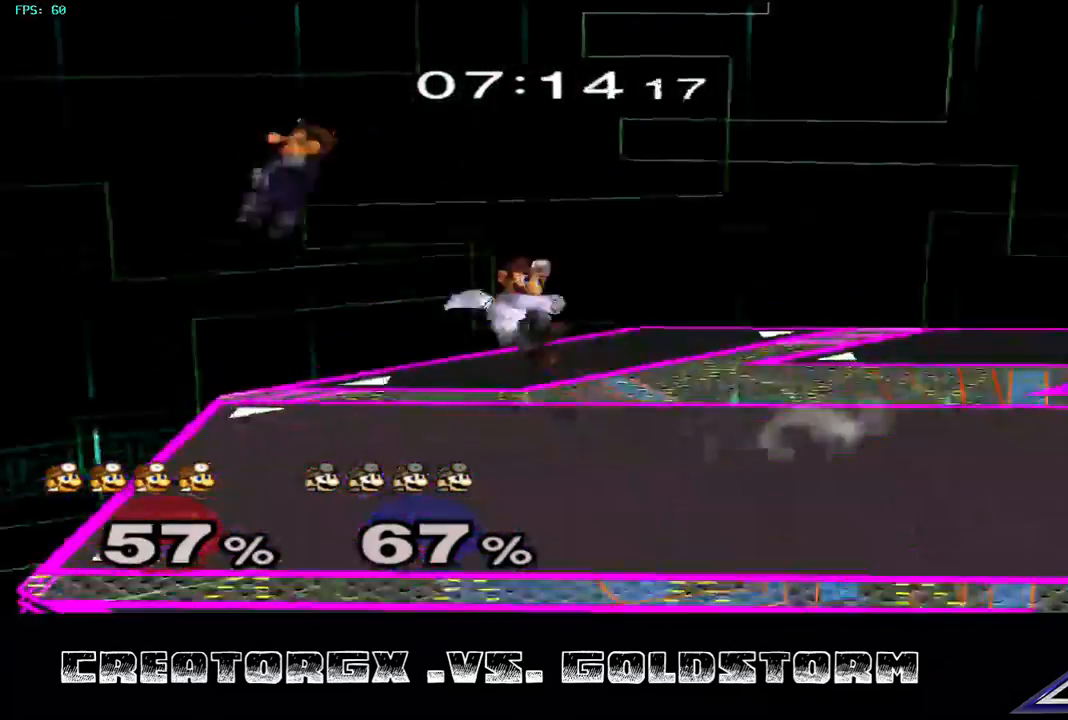
{"buttons": [], "left_stick": "center", "right_stick": "center", "events": [[34, "left_stick", "center"], [270, "left_stick", "down-right"], [337, "left_stick", "down"], [472, "left_stick", "center"]]}
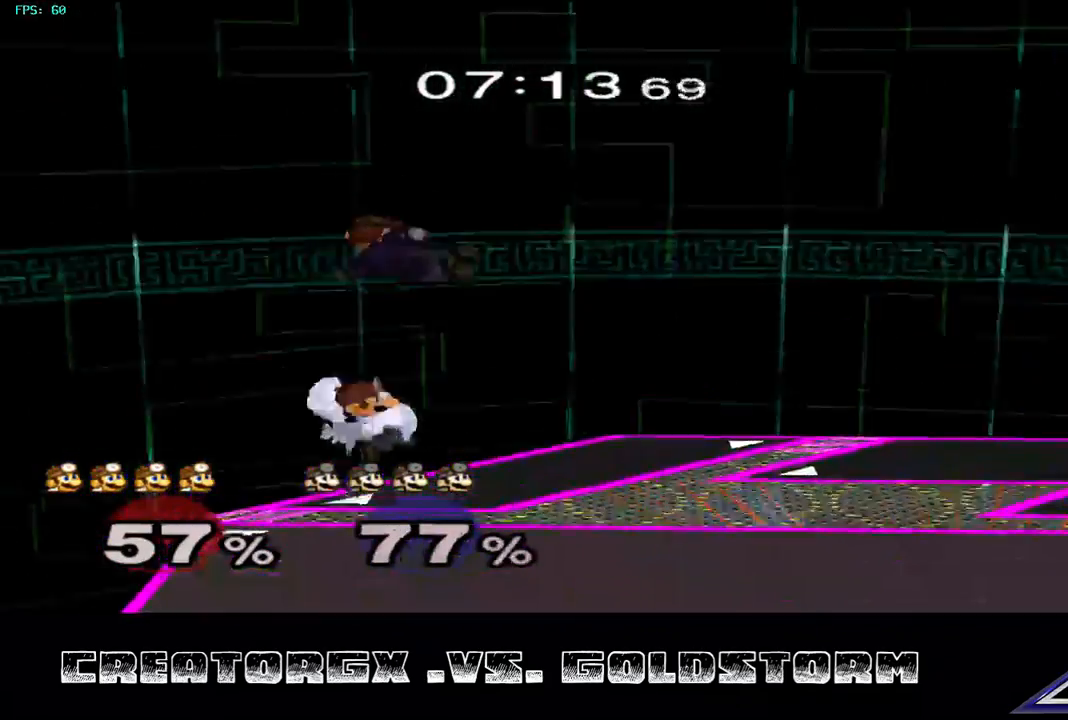
{"buttons": [], "left_stick": "center", "right_stick": "center", "events": [[370, "left_stick", "right"], [404, "A", "down"], [471, "A", "up"], [471, "left_stick", "center"]]}
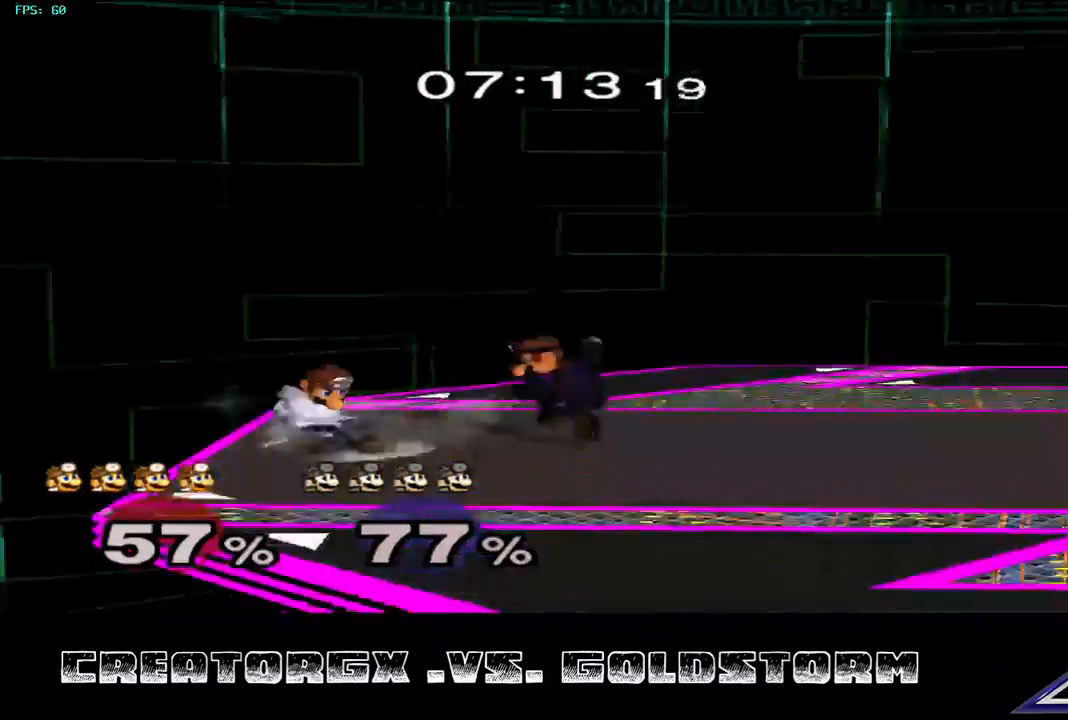
{"buttons": [], "left_stick": "center", "right_stick": "center", "events": []}
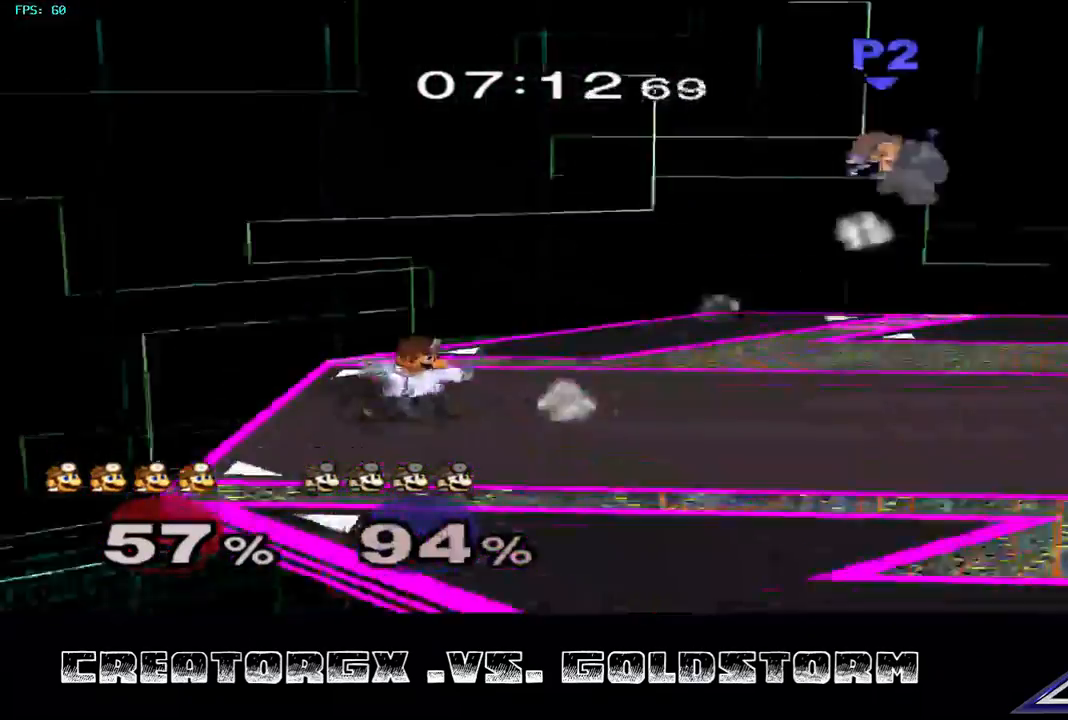
{"buttons": [], "left_stick": "right", "right_stick": "center", "events": [[404, "left_stick", "right"]]}
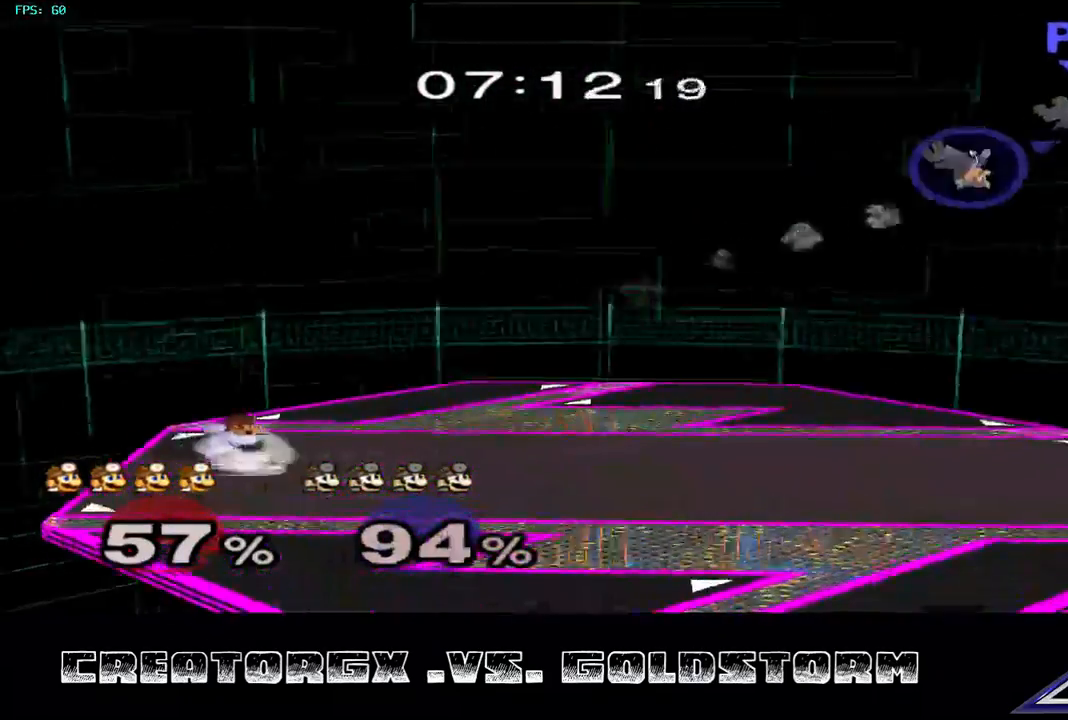
{"buttons": [], "left_stick": "right", "right_stick": "center", "events": []}
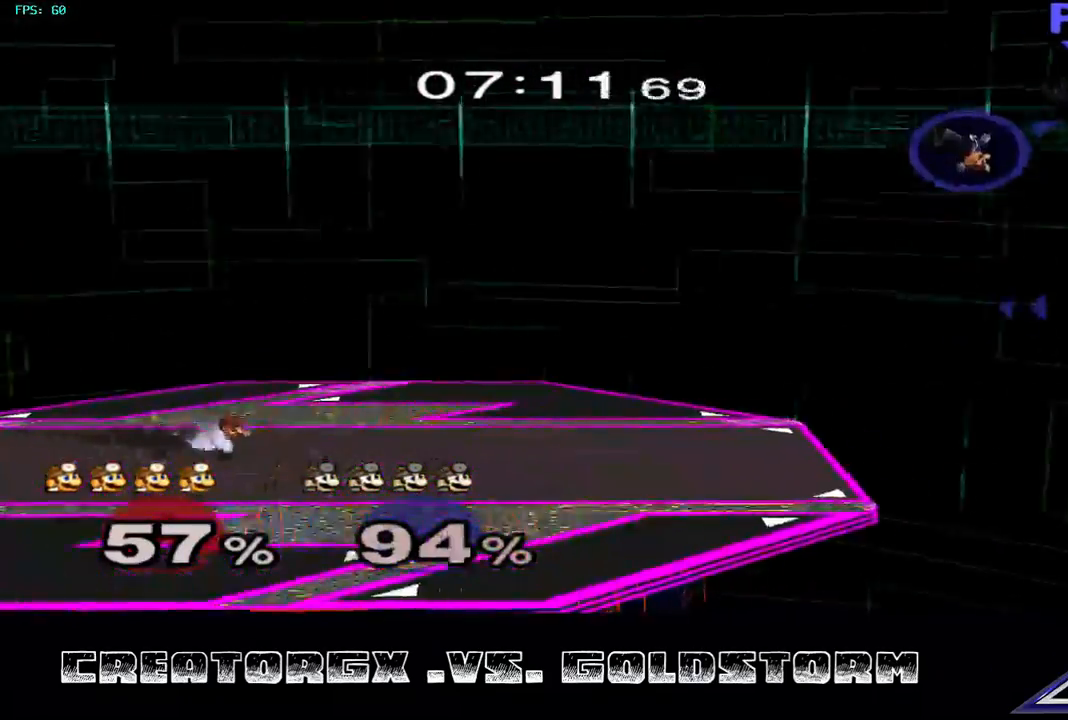
{"buttons": [], "left_stick": "right", "right_stick": "center", "events": []}
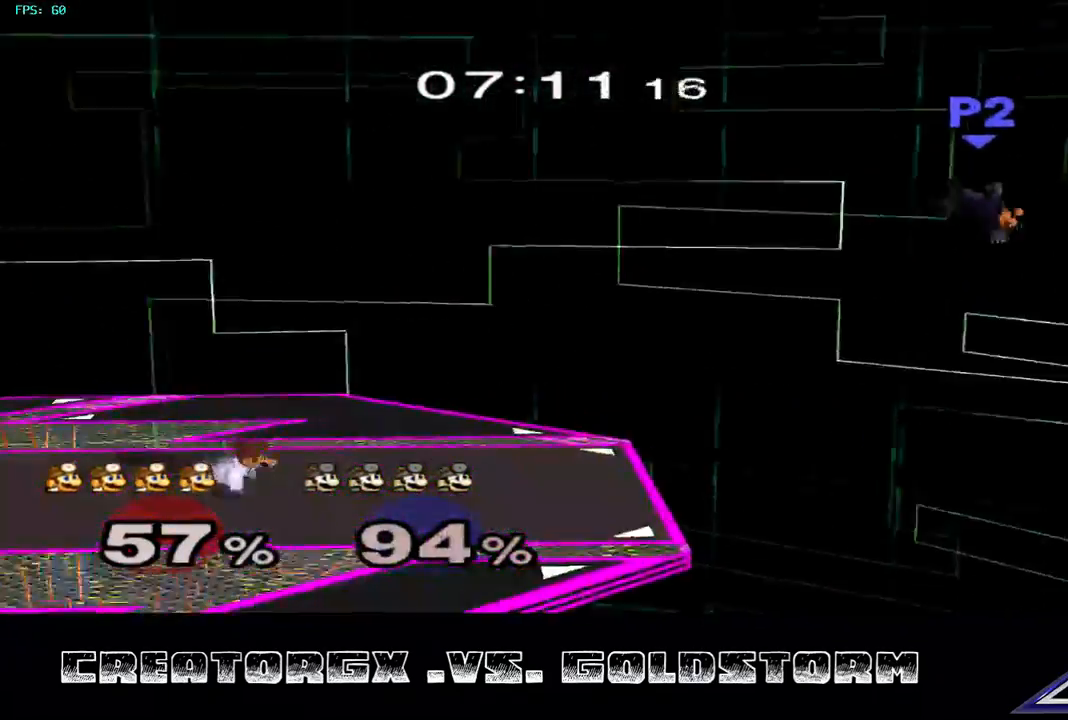
{"buttons": [], "left_stick": "center", "right_stick": "center", "events": [[168, "left_stick", "center"]]}
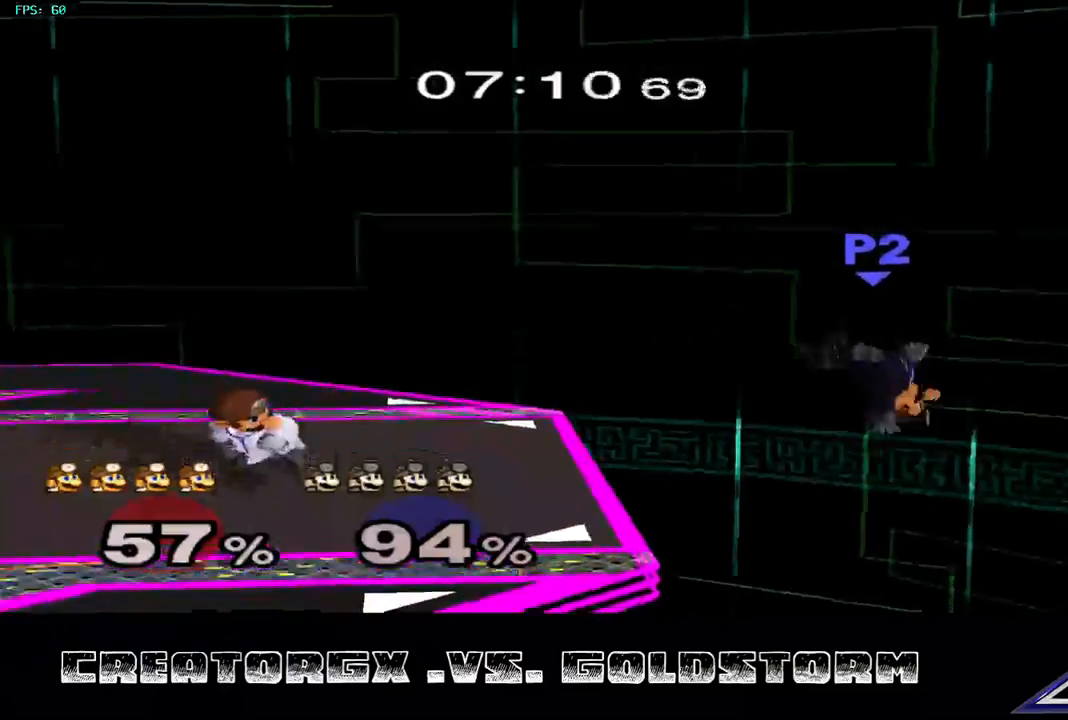
{"buttons": [], "left_stick": "right", "right_stick": "center", "events": [[303, "left_stick", "right"], [336, "Y", "down"], [404, "Y", "up"]]}
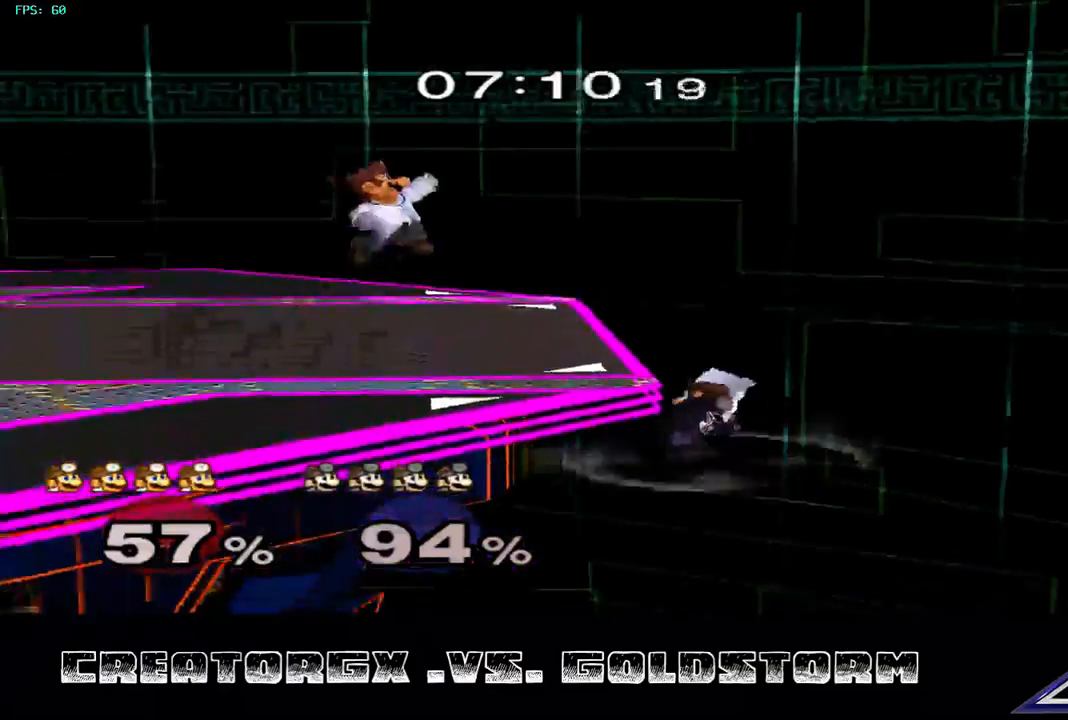
{"buttons": [], "left_stick": "center", "right_stick": "center", "events": [[67, "left_stick", "center"], [269, "Y", "down"], [303, "left_stick", "left"], [370, "Y", "up"], [471, "left_stick", "center"]]}
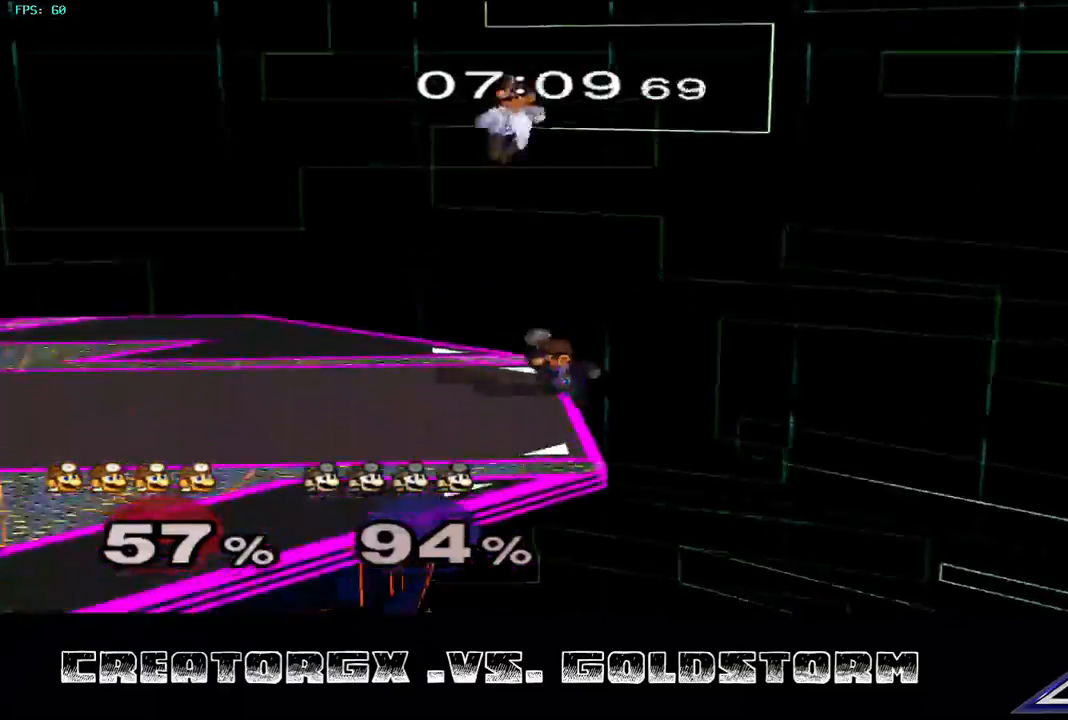
{"buttons": [], "left_stick": "right", "right_stick": "center", "events": [[67, "left_stick", "right"], [336, "left_stick", "down"], [404, "left_stick", "right"], [437, "A", "down"], [505, "A", "up"]]}
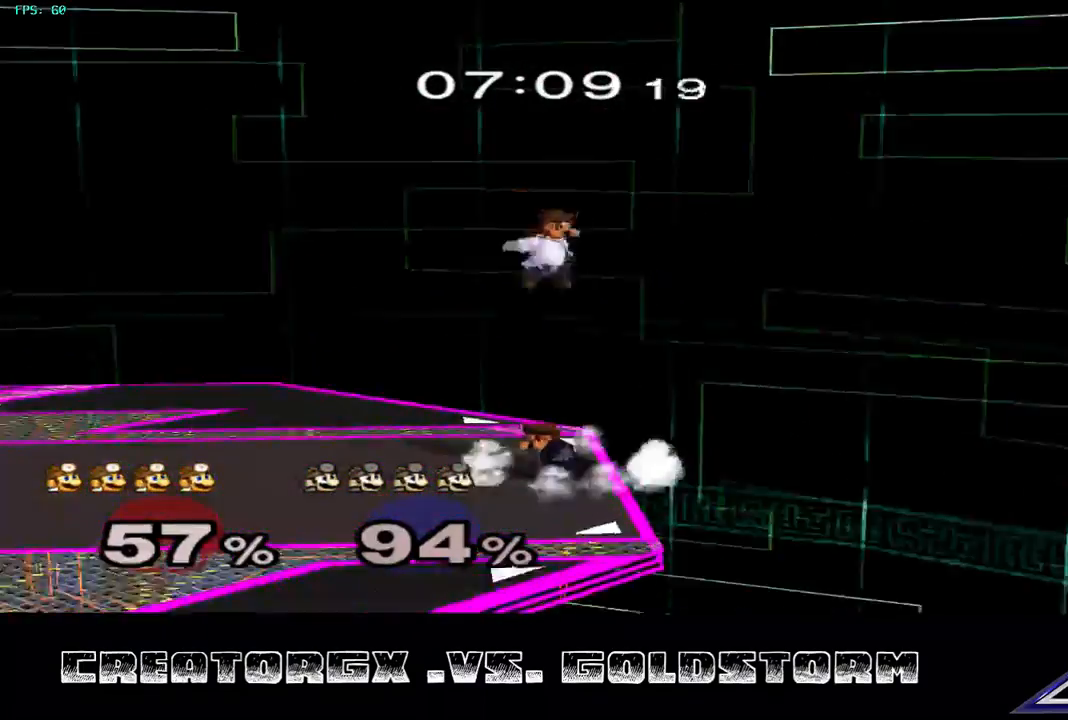
{"buttons": [], "left_stick": "center", "right_stick": "center", "events": [[33, "left_stick", "center"]]}
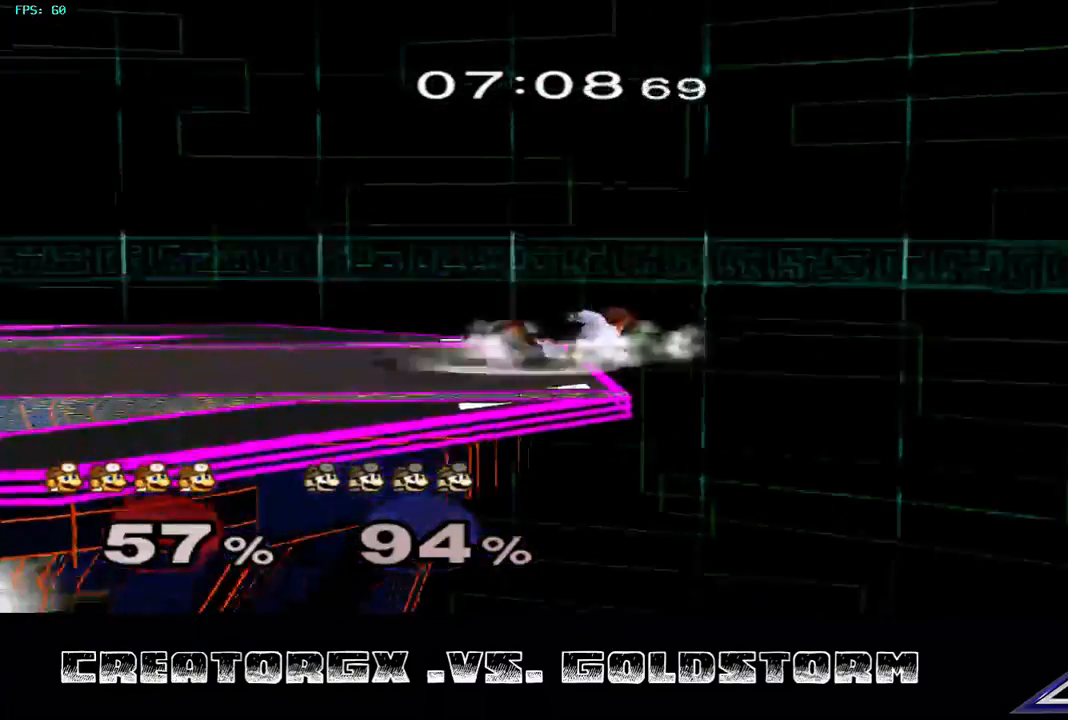
{"buttons": [], "left_stick": "left", "right_stick": "center", "events": [[202, "R1", "down"], [303, "left_stick", "left"], [471, "R1", "up"]]}
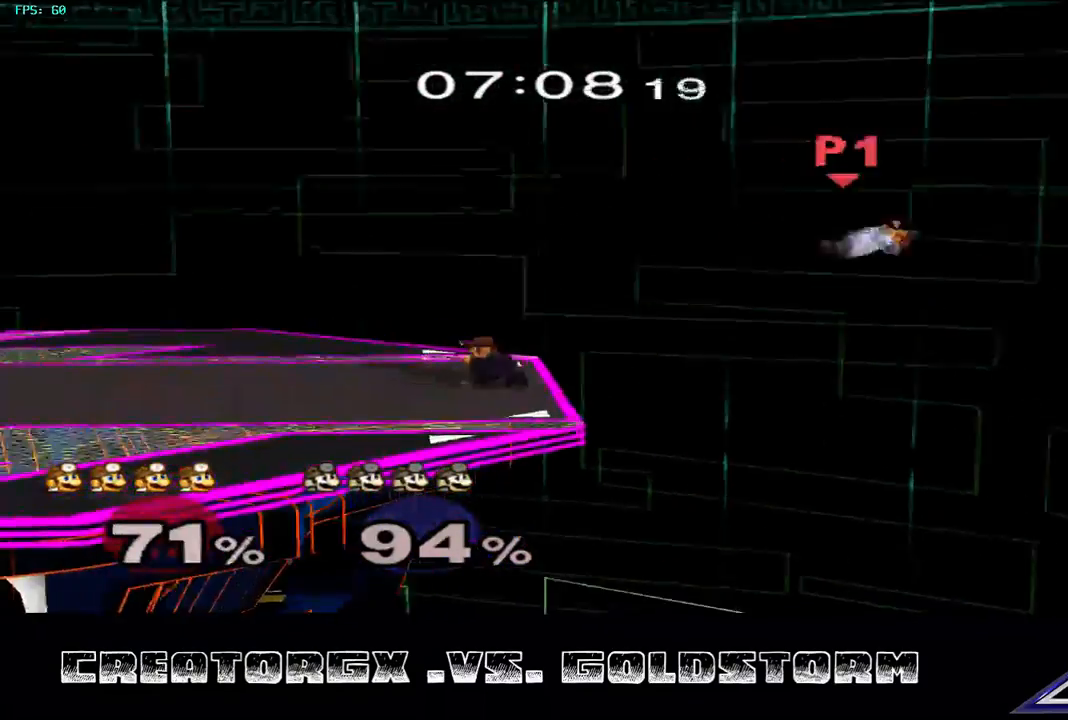
{"buttons": ["Y"], "left_stick": "left", "right_stick": "center", "events": [[67, "Y", "down"], [168, "Y", "up"], [202, "Y", "down"], [303, "Y", "up"], [336, "Y", "down"], [437, "Y", "up"], [505, "Y", "down"]]}
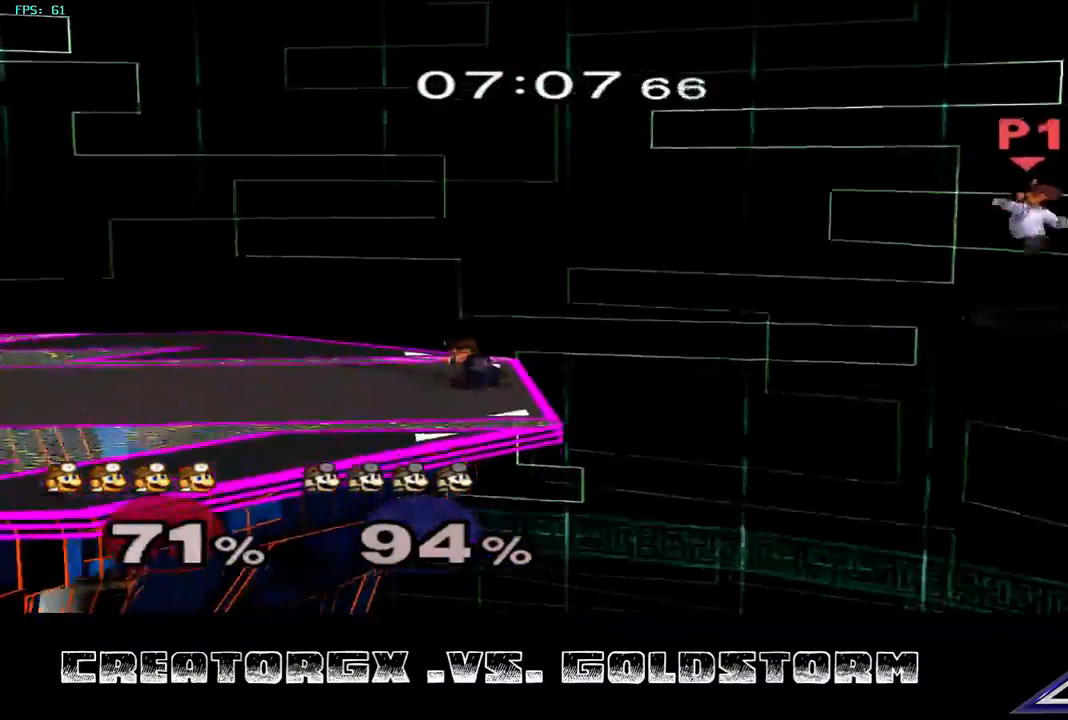
{"buttons": ["B"], "left_stick": "left", "right_stick": "center", "events": [[235, "Y", "up"], [370, "B", "down"]]}
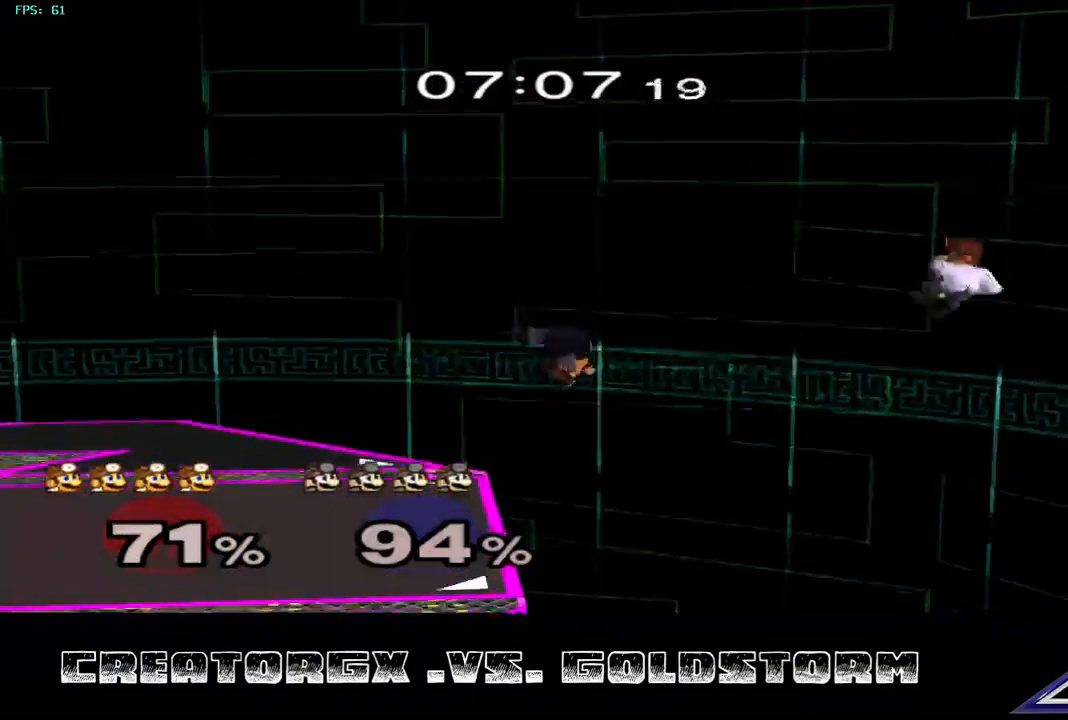
{"buttons": [], "left_stick": "left", "right_stick": "center", "events": [[34, "B", "up"]]}
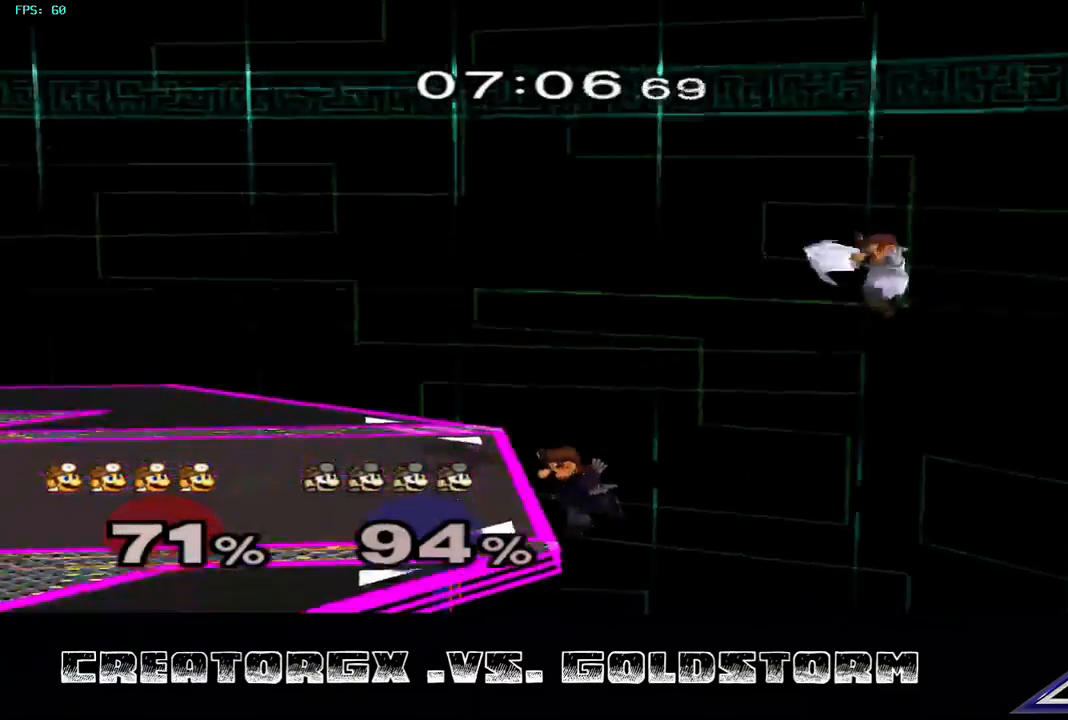
{"buttons": ["B"], "left_stick": "up-left", "right_stick": "center", "events": [[337, "left_stick", "up-left"], [471, "B", "down"]]}
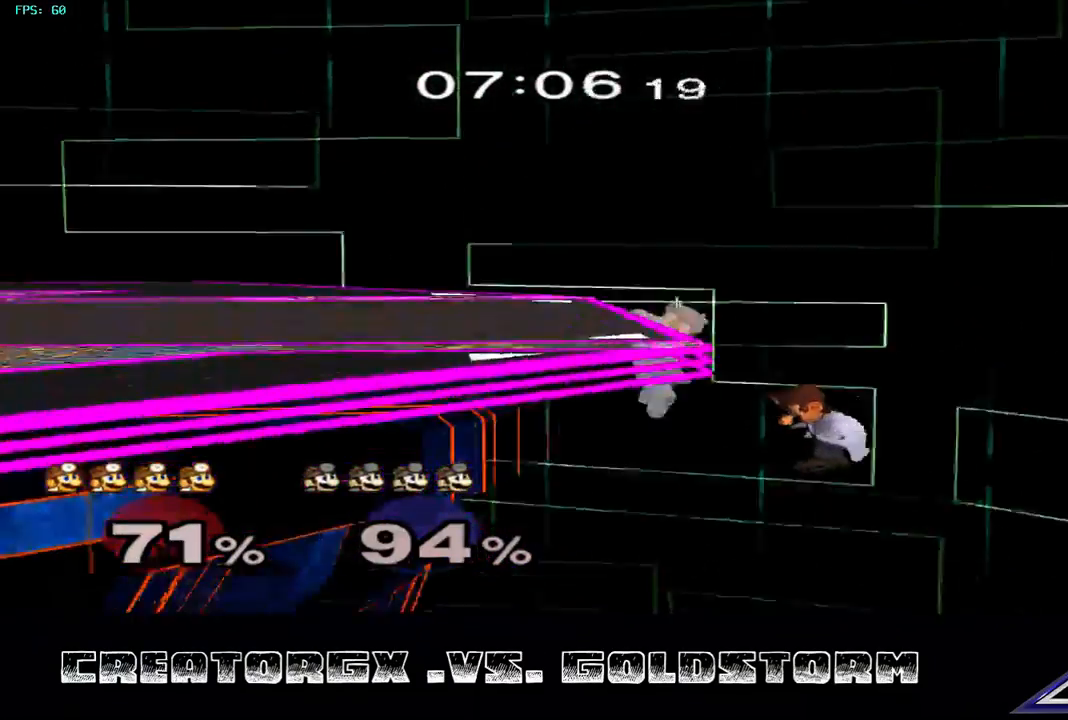
{"buttons": [], "left_stick": "up-left", "right_stick": "center", "events": [[505, "B", "up"]]}
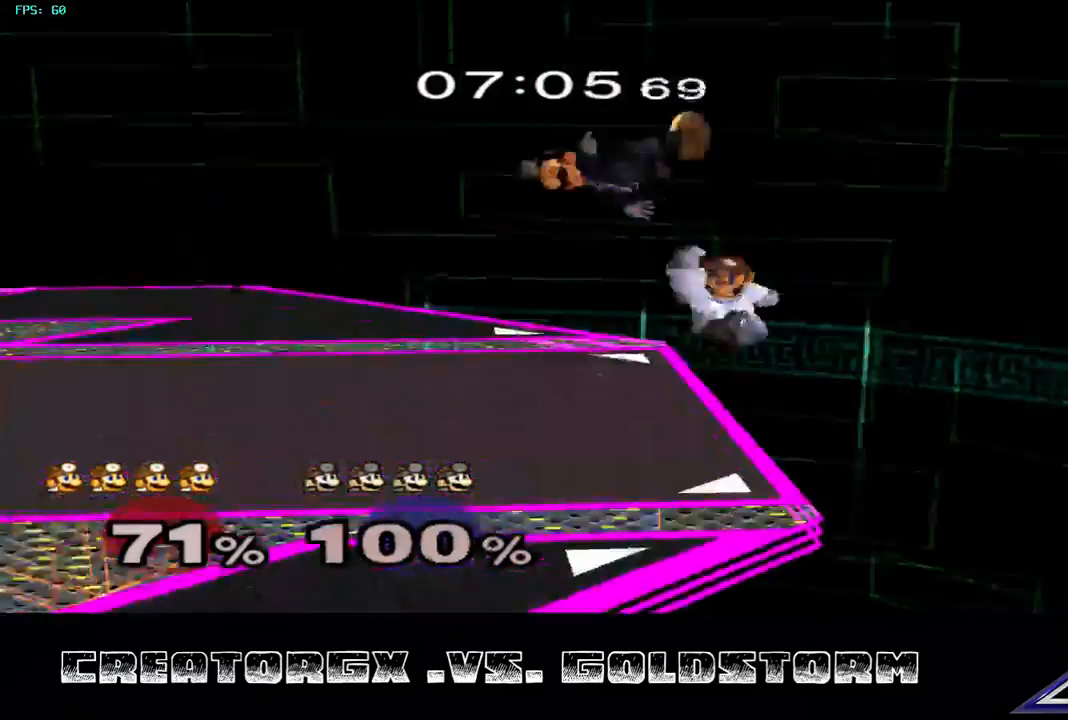
{"buttons": [], "left_stick": "center", "right_stick": "center", "events": [[134, "left_stick", "left"], [404, "left_stick", "center"]]}